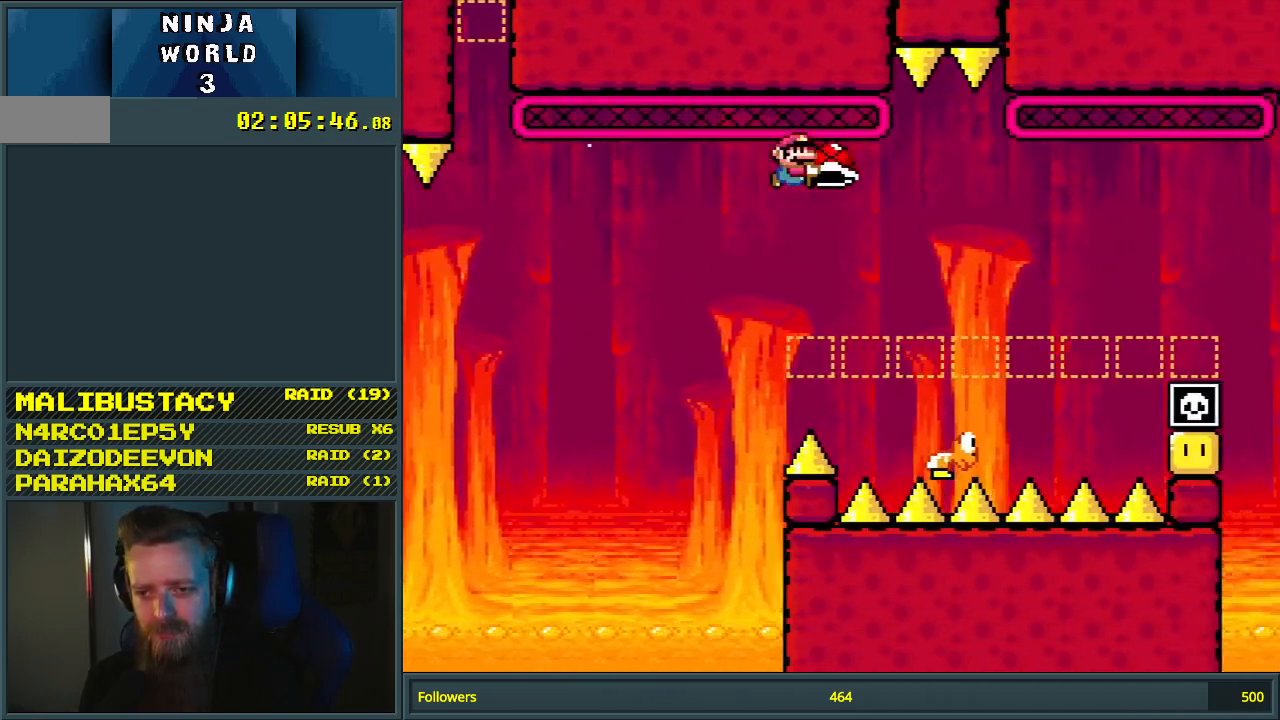
Gameplay with a controller (Nintendo layout); each line is a JSON object with the inputs held at the frame after it. "events" lists button and stick changes between this image and that frame as [ms after this image, input, new state], when the widget could be followed in between. Not read: L3 R3.
{"buttons": ["B", "Y", "DPAD_RIGHT"], "events": [[367, "DPAD_LEFT", "up"], [467, "DPAD_RIGHT", "down"]]}
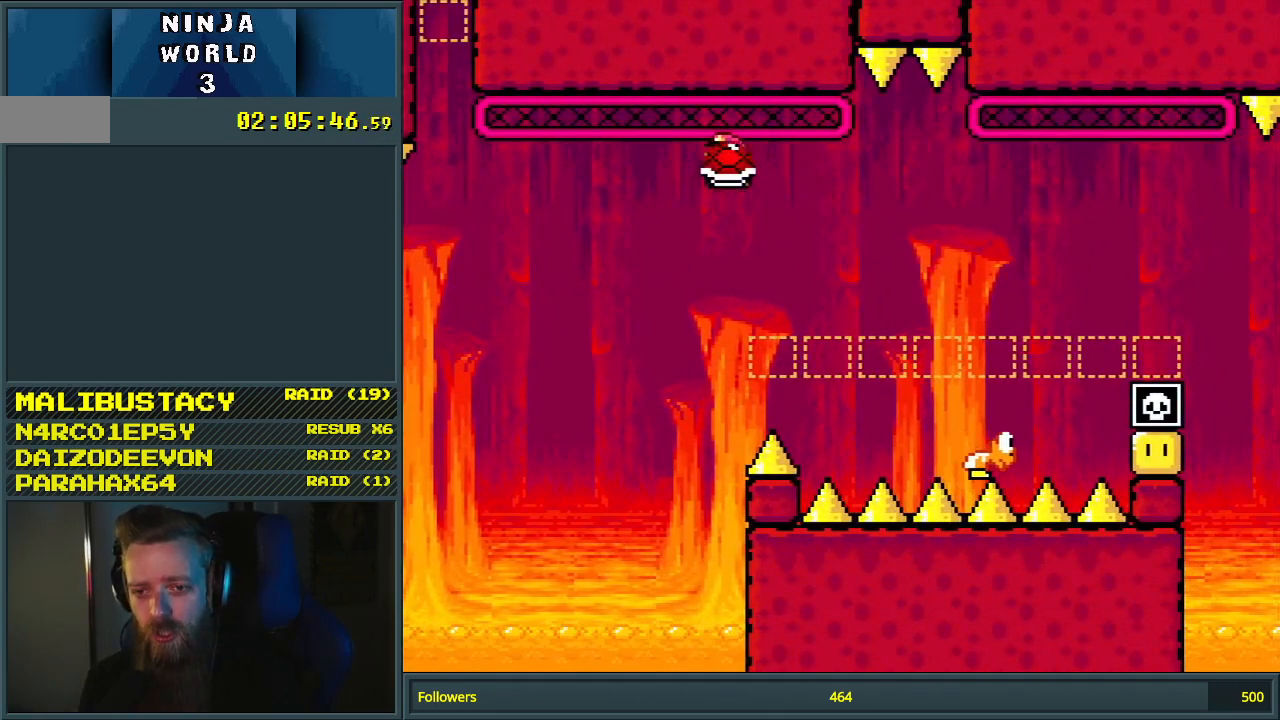
{"buttons": ["B", "Y"], "events": [[117, "DPAD_RIGHT", "up"], [333, "DPAD_LEFT", "down"], [467, "DPAD_LEFT", "up"]]}
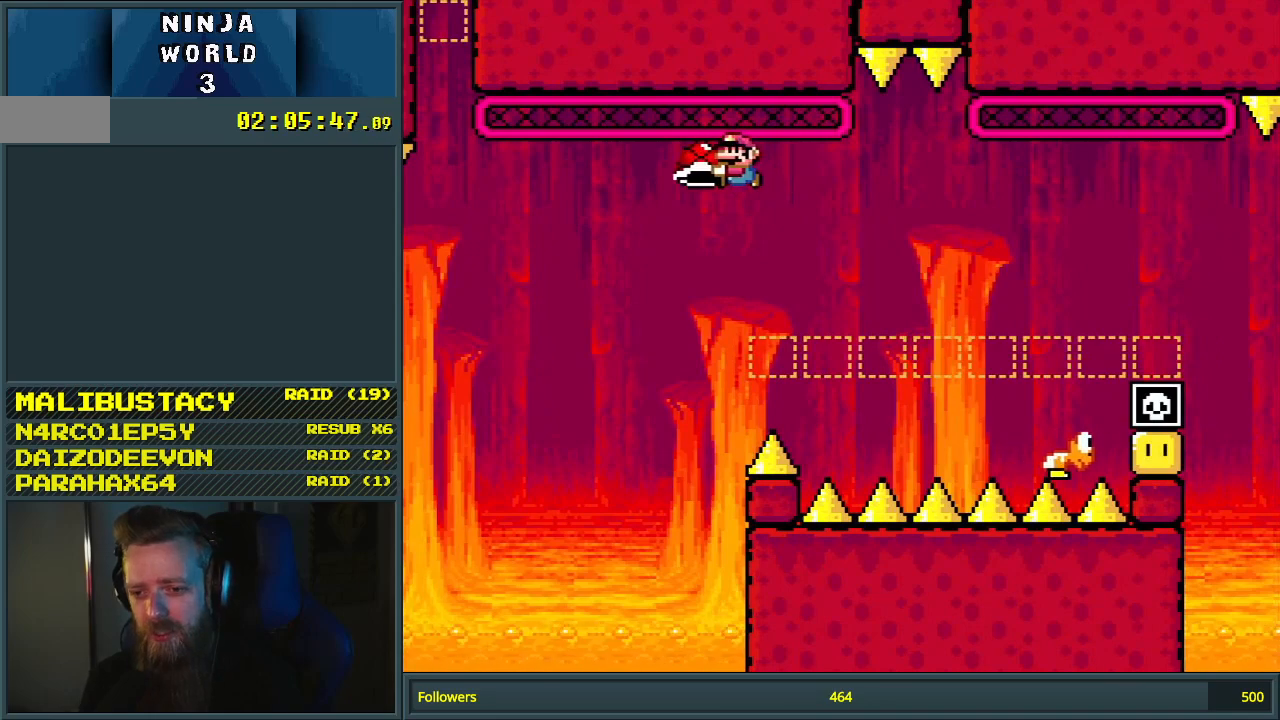
{"buttons": ["B", "Y"], "events": [[83, "DPAD_RIGHT", "down"], [150, "DPAD_RIGHT", "up"]]}
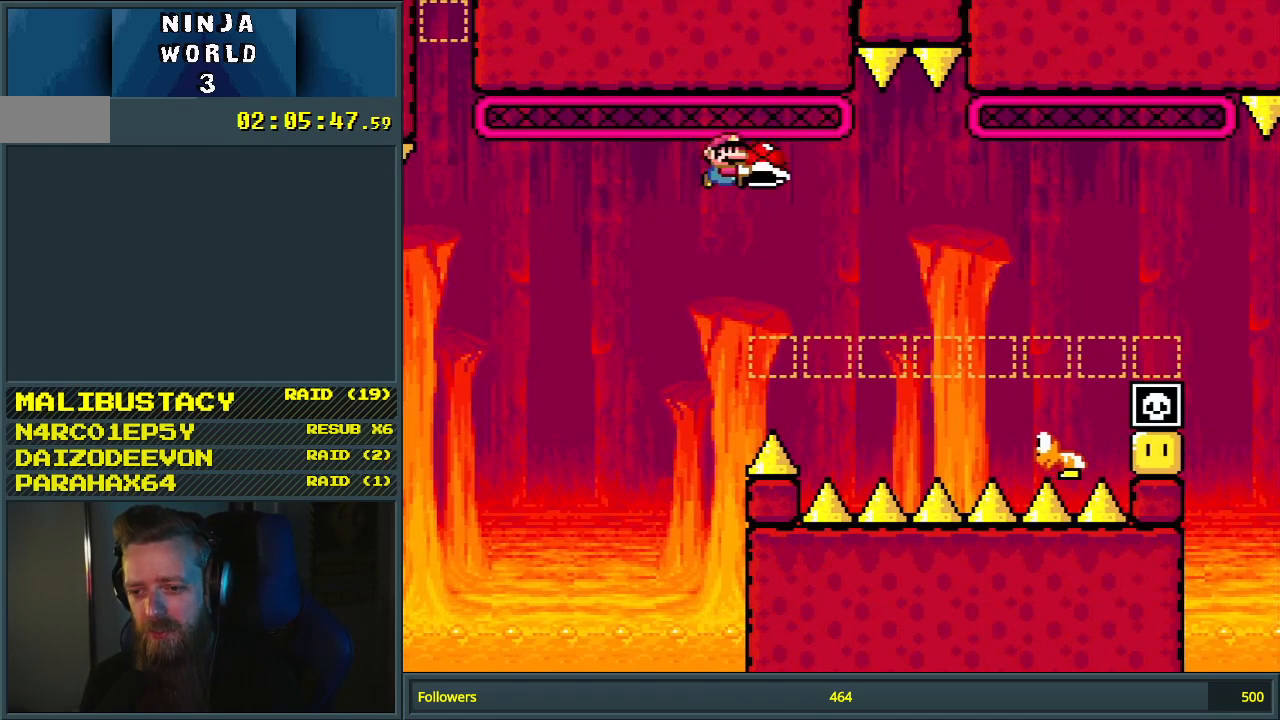
{"buttons": ["B", "Y"], "events": [[33, "DPAD_LEFT", "down"], [150, "DPAD_LEFT", "up"], [350, "DPAD_RIGHT", "down"], [450, "DPAD_RIGHT", "up"]]}
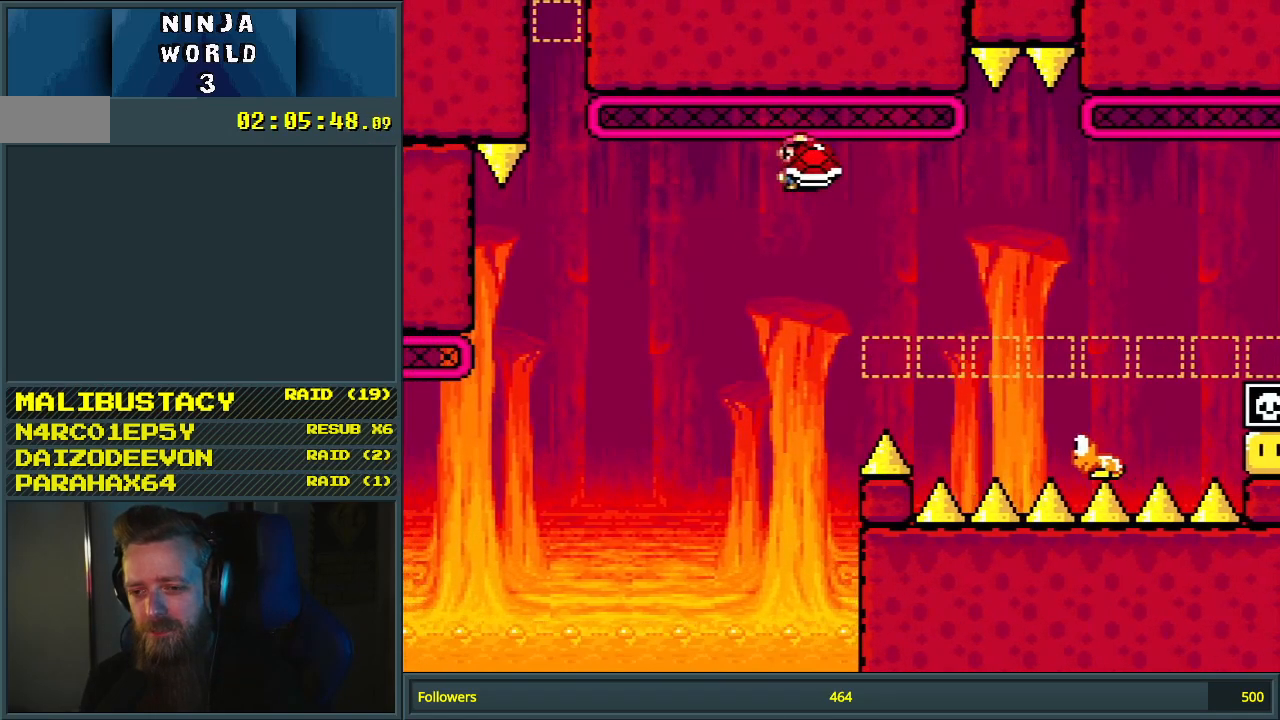
{"buttons": ["B", "Y"], "events": []}
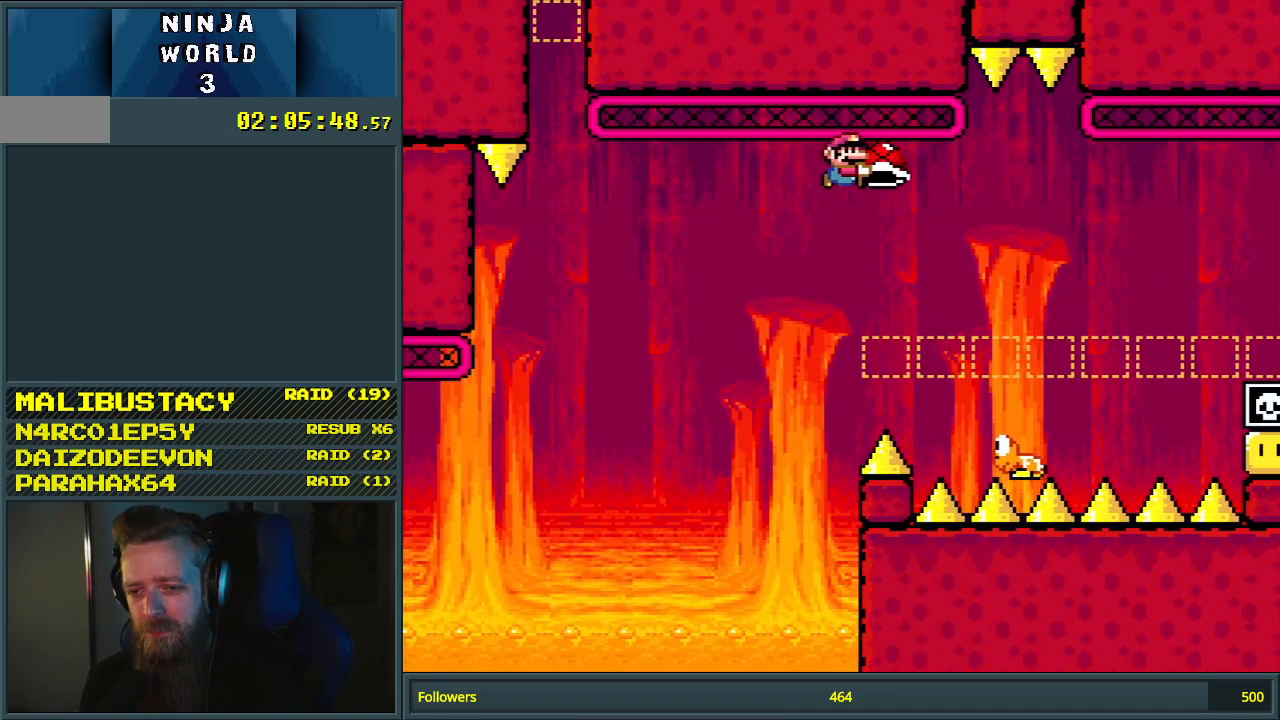
{"buttons": ["B", "Y"], "events": []}
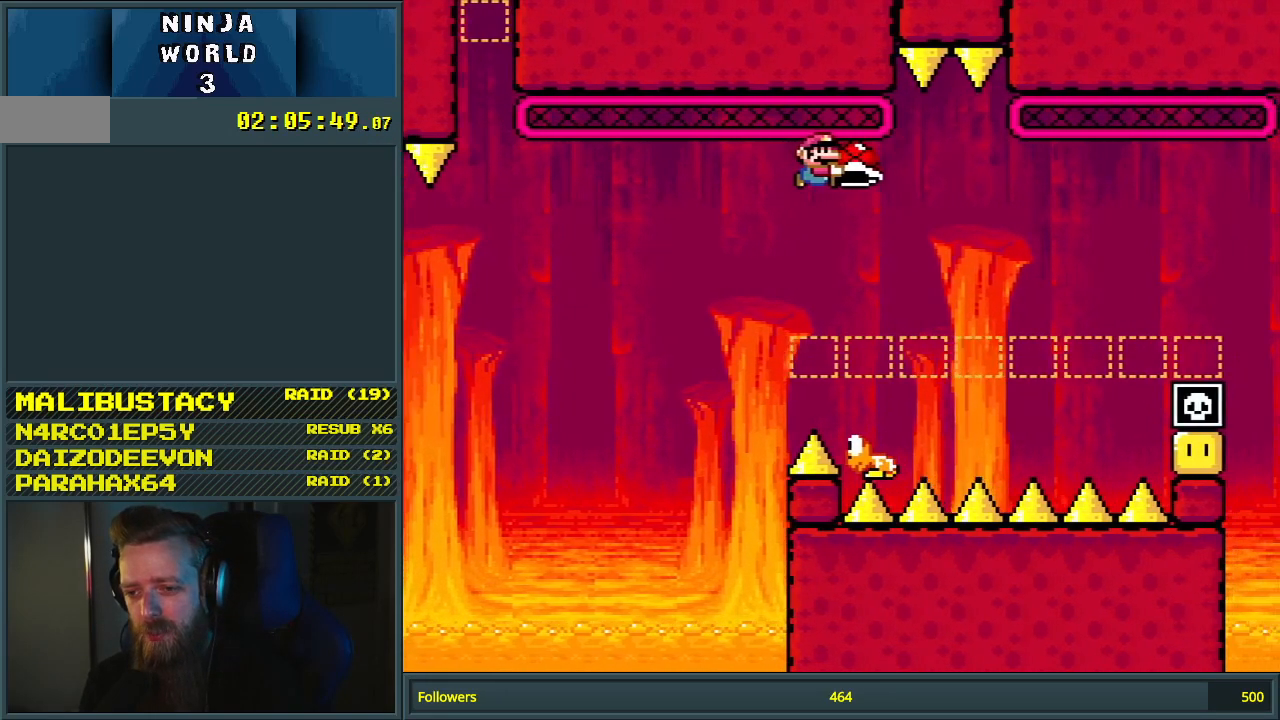
{"buttons": ["B", "Y", "DPAD_RIGHT"], "events": [[217, "DPAD_LEFT", "down"], [283, "DPAD_LEFT", "up"], [500, "DPAD_RIGHT", "down"]]}
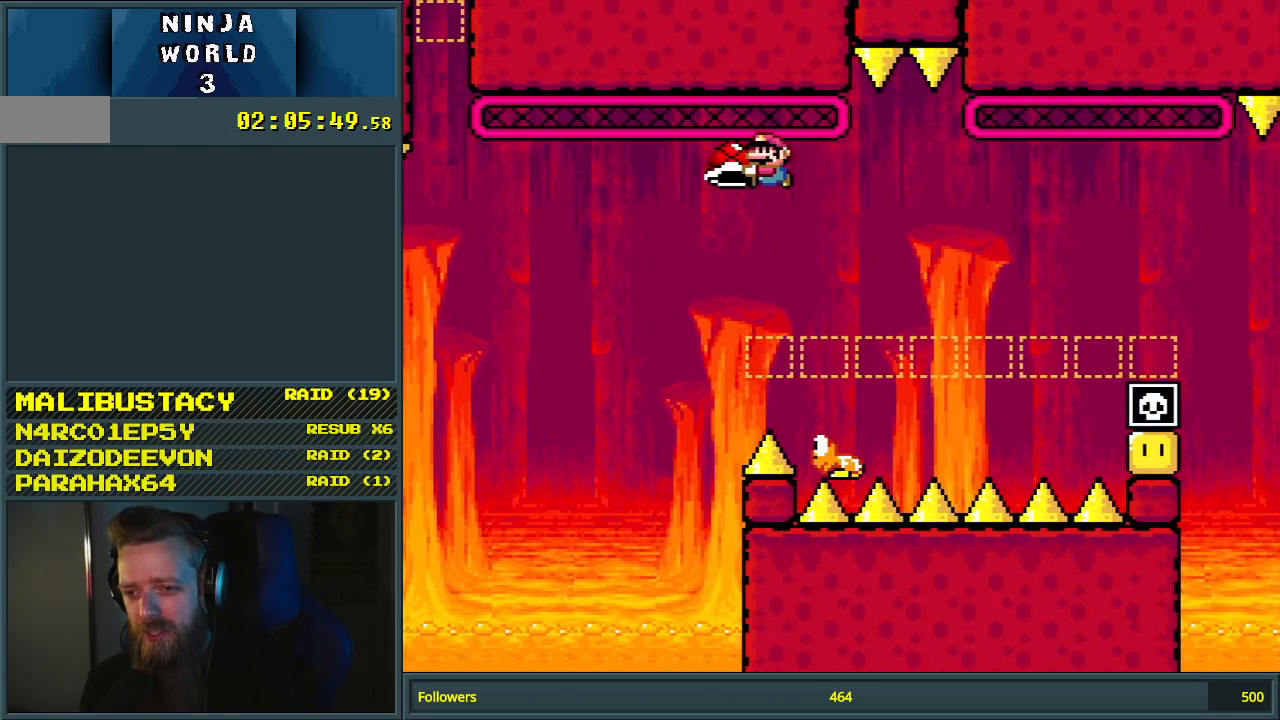
{"buttons": ["B", "Y"], "events": [[83, "DPAD_RIGHT", "up"], [333, "DPAD_LEFT", "down"], [383, "DPAD_LEFT", "up"]]}
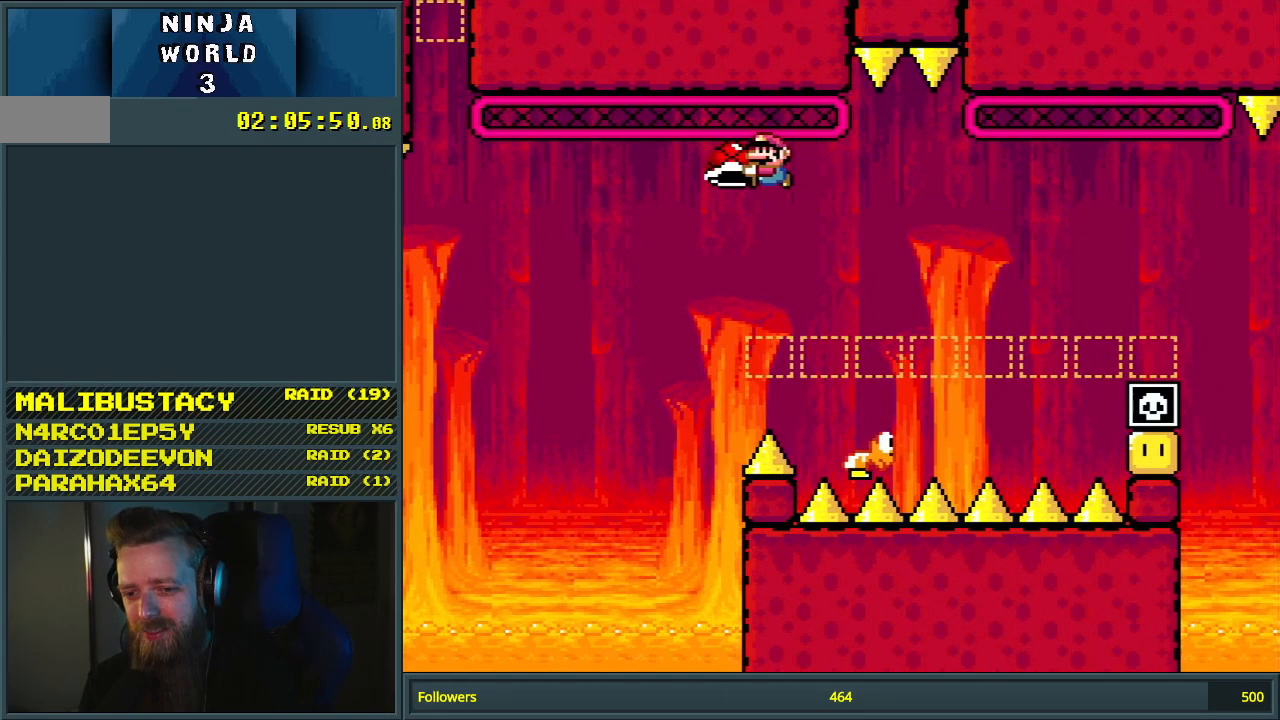
{"buttons": ["B", "Y"], "events": [[83, "DPAD_RIGHT", "down"], [167, "DPAD_RIGHT", "up"]]}
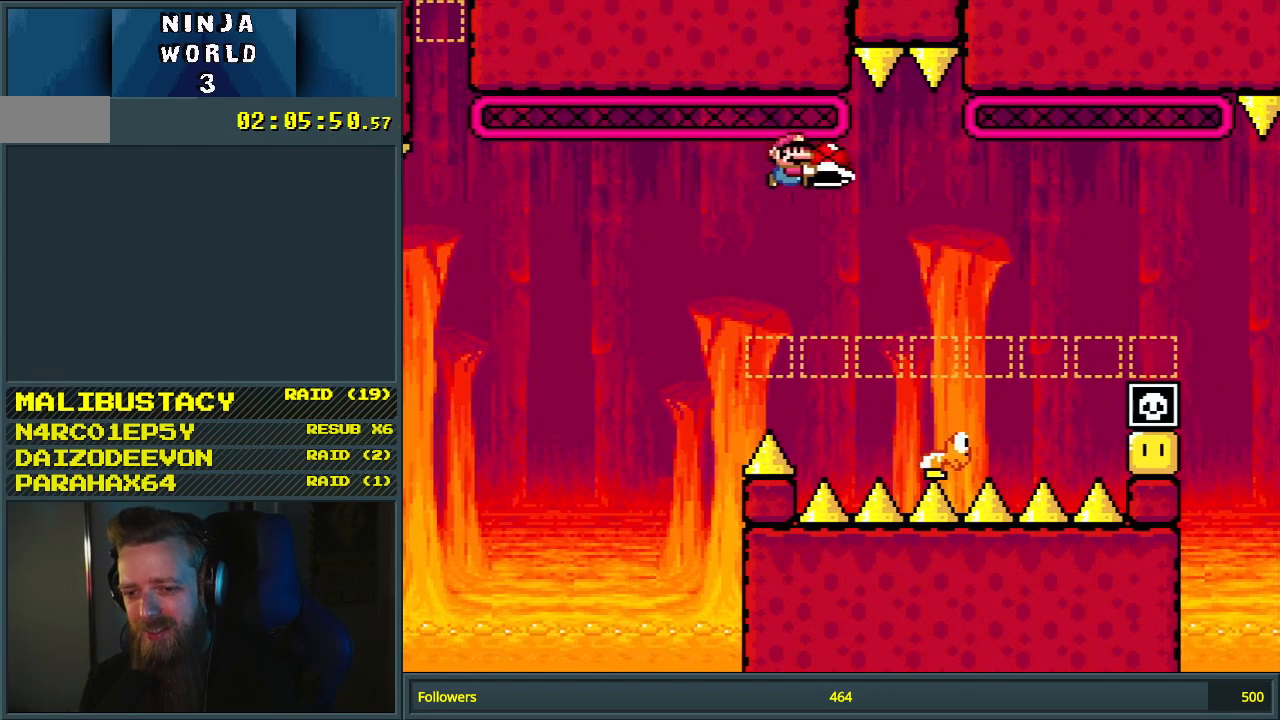
{"buttons": ["B", "Y"], "events": [[17, "DPAD_LEFT", "down"], [117, "DPAD_LEFT", "up"], [317, "DPAD_RIGHT", "down"], [367, "DPAD_RIGHT", "up"]]}
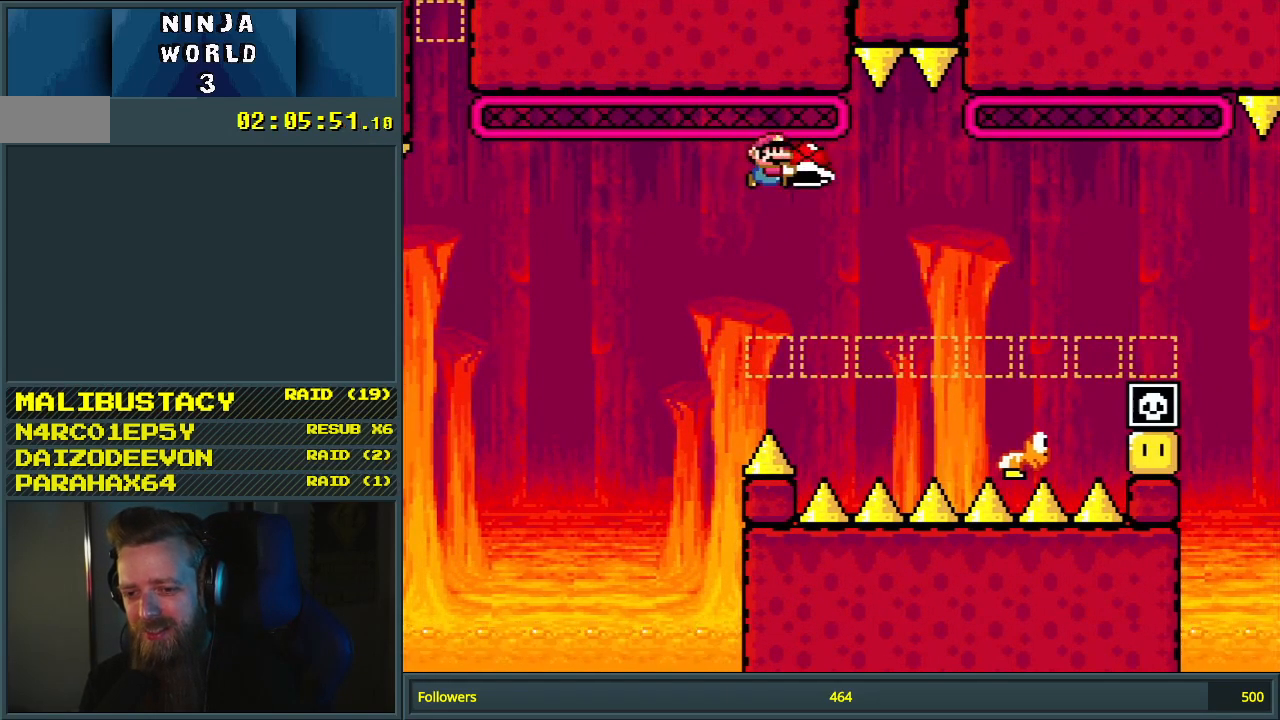
{"buttons": ["B", "Y"], "events": [[117, "DPAD_LEFT", "down"], [167, "DPAD_LEFT", "up"]]}
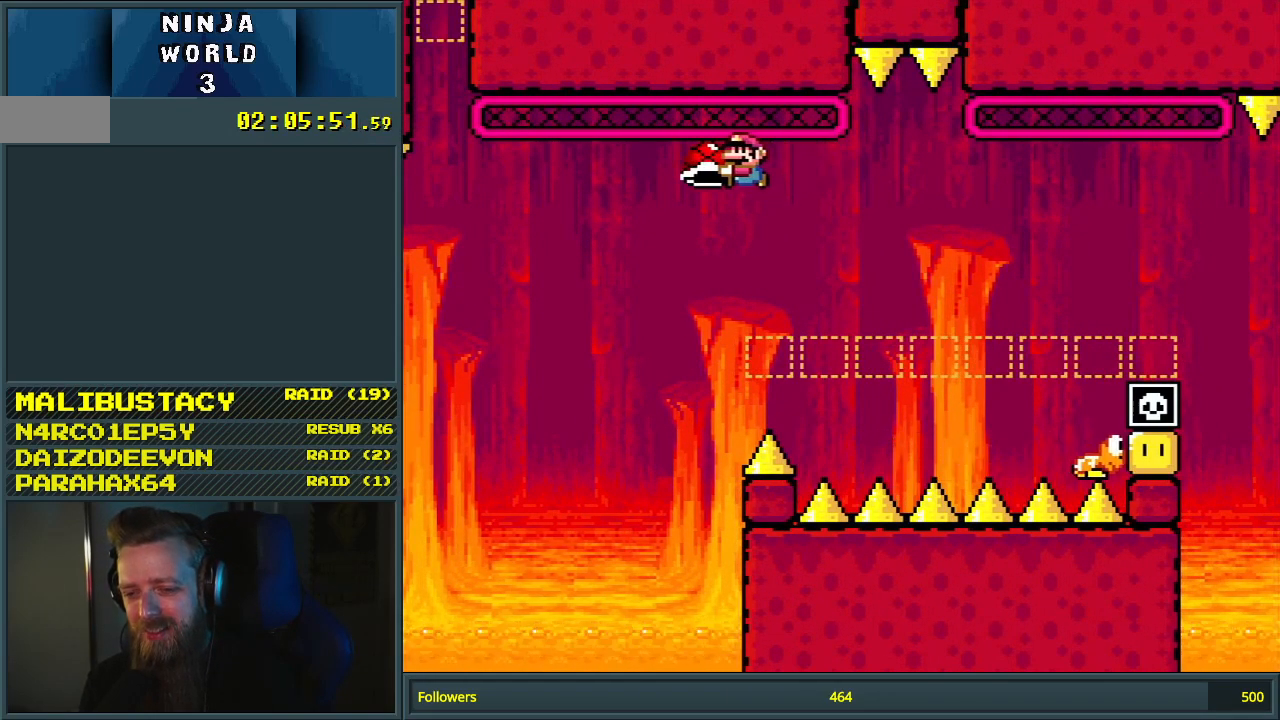
{"buttons": ["B", "Y", "DPAD_LEFT"], "events": [[83, "DPAD_RIGHT", "down"], [133, "DPAD_RIGHT", "up"], [500, "DPAD_LEFT", "down"]]}
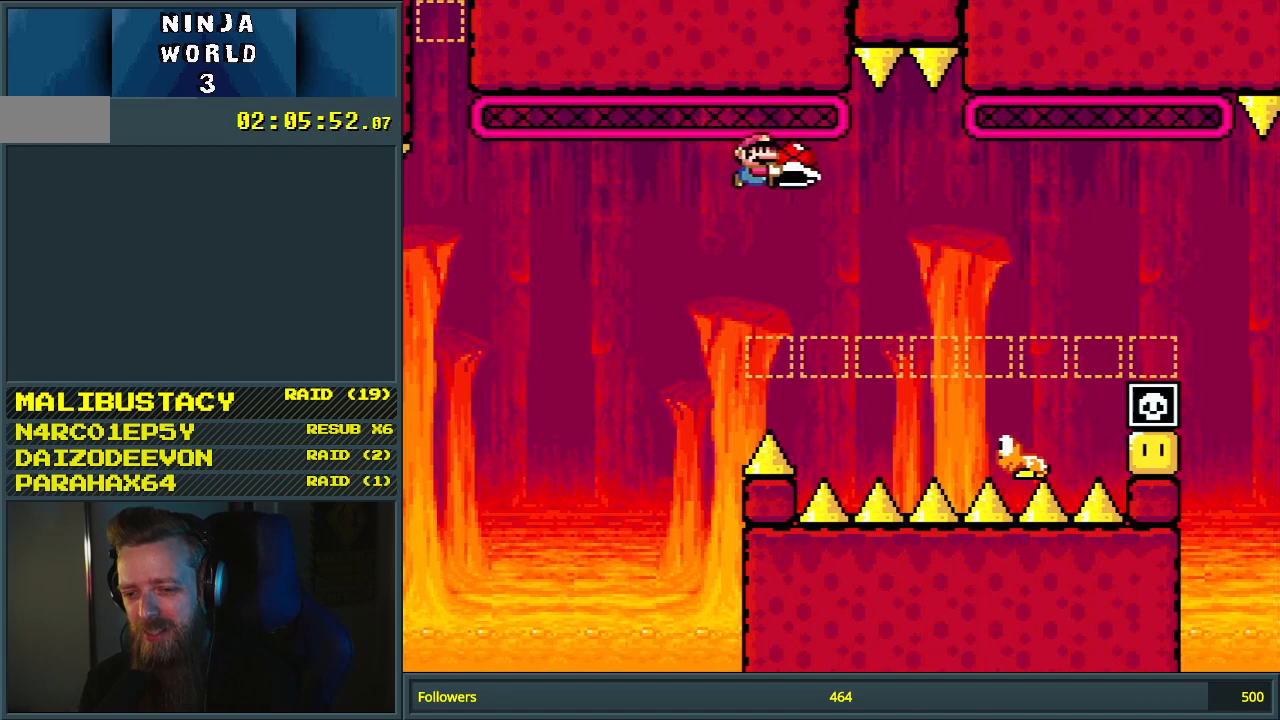
{"buttons": ["B", "Y"], "events": [[100, "DPAD_LEFT", "up"], [333, "DPAD_RIGHT", "down"], [400, "DPAD_RIGHT", "up"]]}
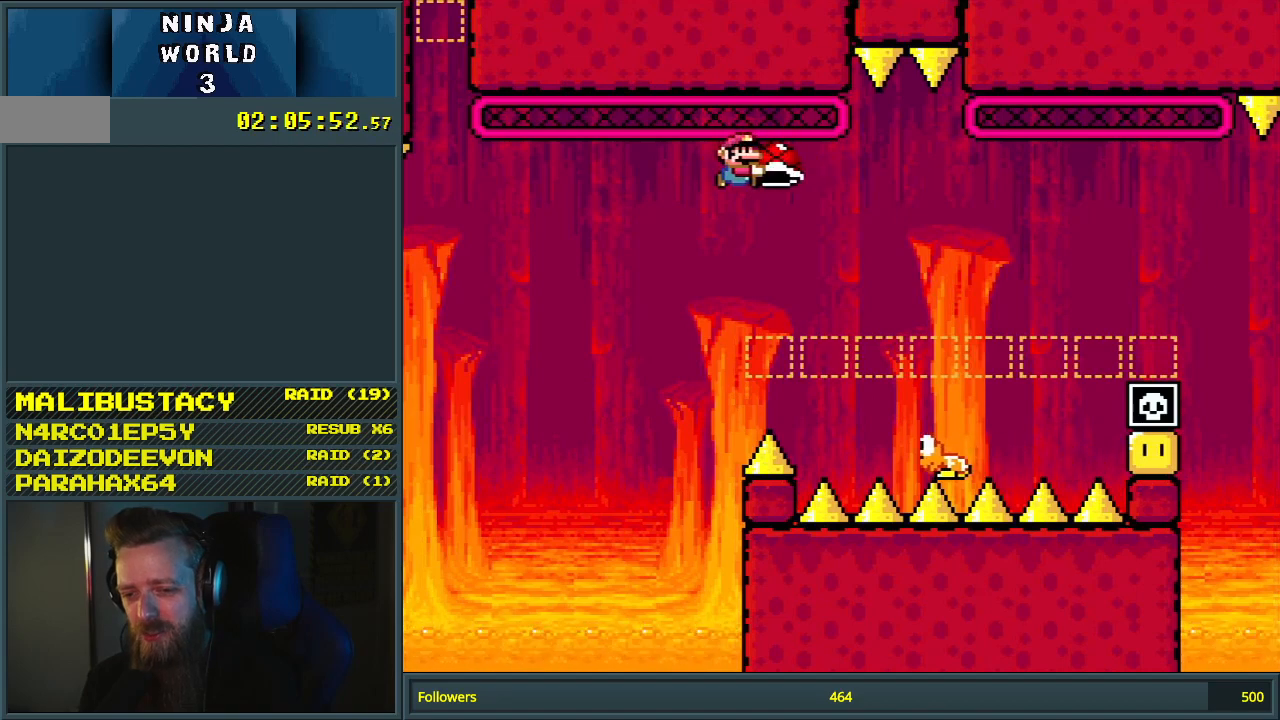
{"buttons": ["B", "Y"], "events": [[250, "DPAD_LEFT", "down"], [367, "DPAD_LEFT", "up"]]}
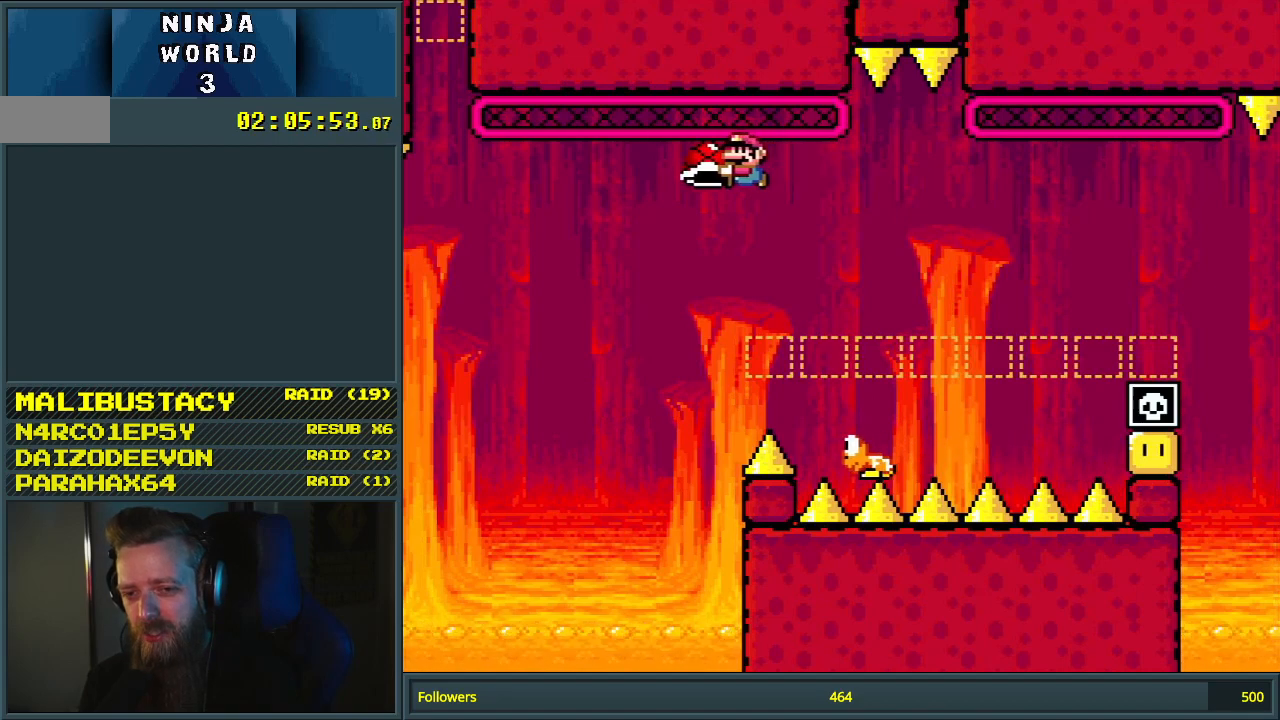
{"buttons": ["B", "Y"], "events": []}
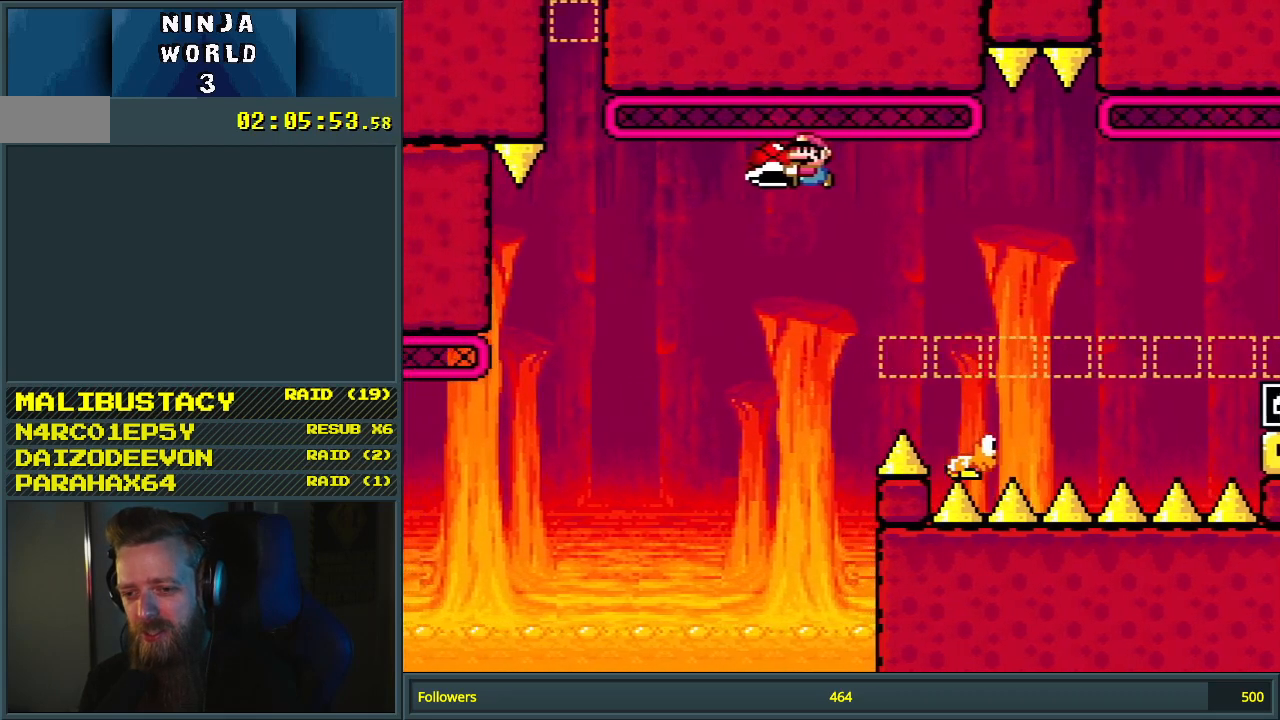
{"buttons": ["B", "Y"], "events": [[17, "DPAD_RIGHT", "down"], [117, "DPAD_RIGHT", "up"], [267, "DPAD_RIGHT", "down"], [433, "DPAD_RIGHT", "up"]]}
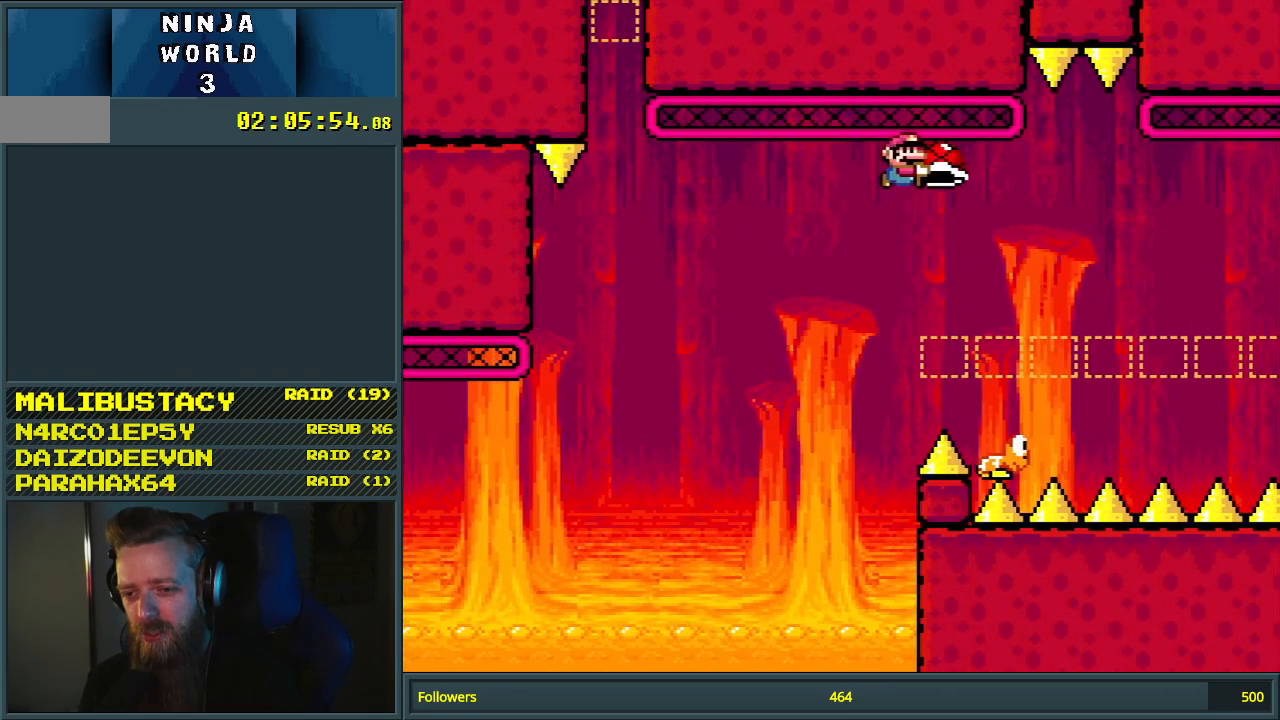
{"buttons": ["B", "Y"], "events": [[33, "DPAD_LEFT", "down"], [167, "DPAD_LEFT", "up"], [267, "DPAD_RIGHT", "down"], [400, "DPAD_RIGHT", "up"]]}
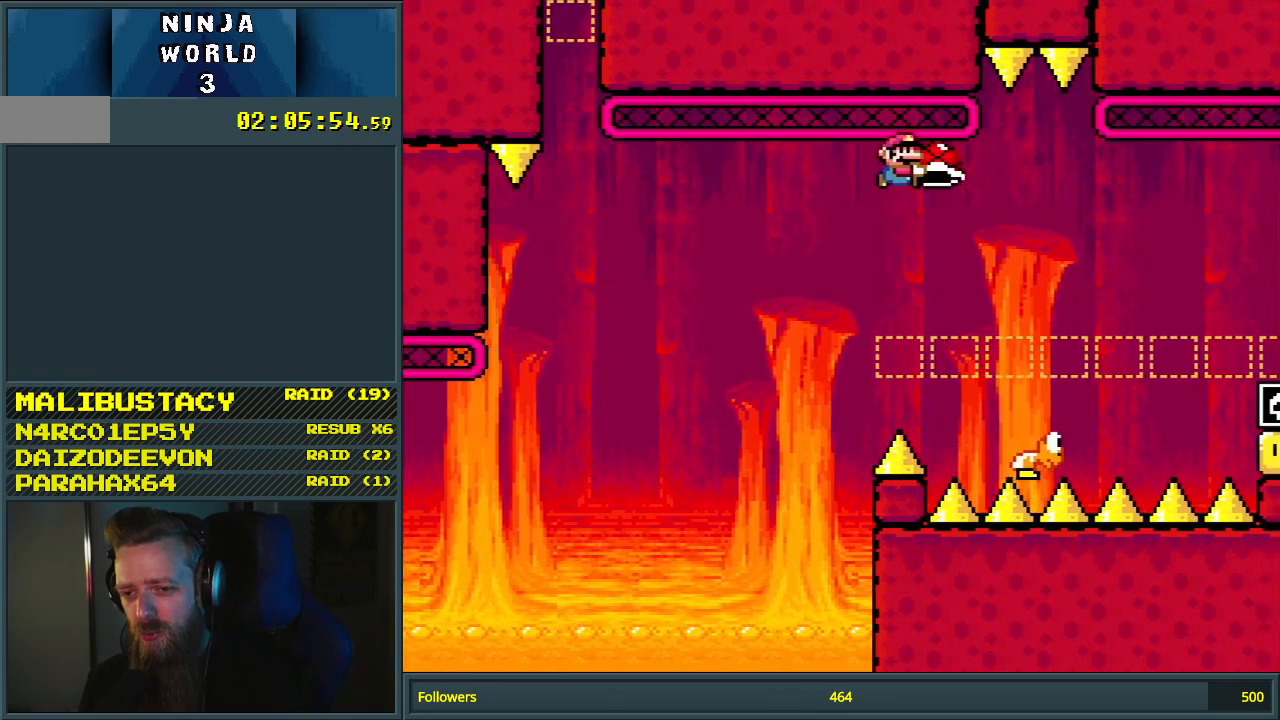
{"buttons": ["B", "Y"], "events": [[167, "DPAD_LEFT", "down"], [317, "DPAD_LEFT", "up"]]}
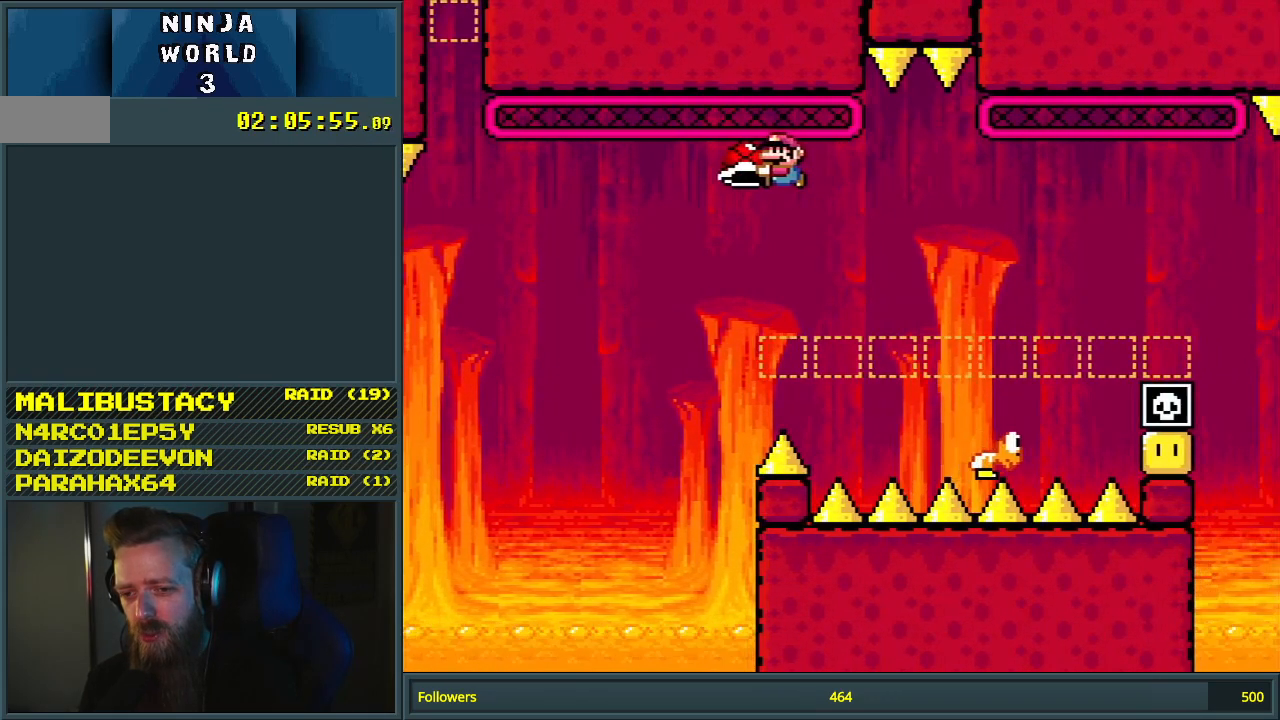
{"buttons": ["B", "Y"], "events": []}
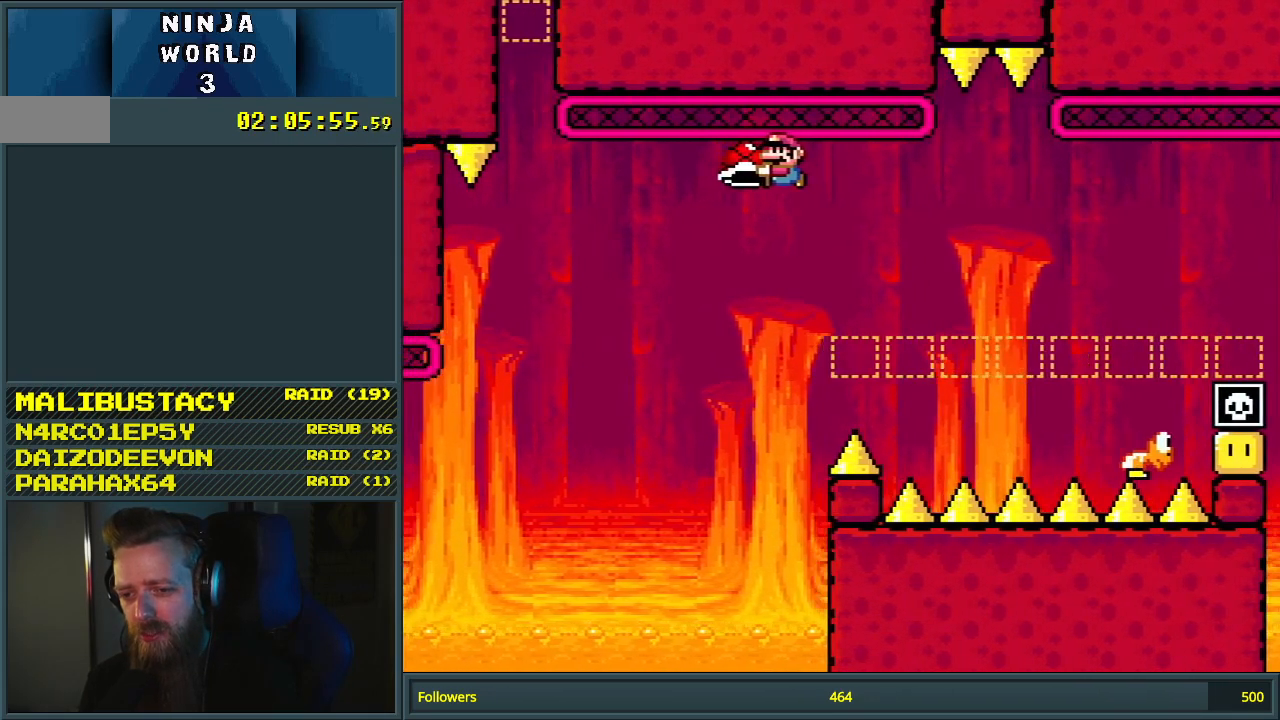
{"buttons": ["B", "Y"], "events": [[267, "DPAD_RIGHT", "down"], [350, "DPAD_RIGHT", "up"]]}
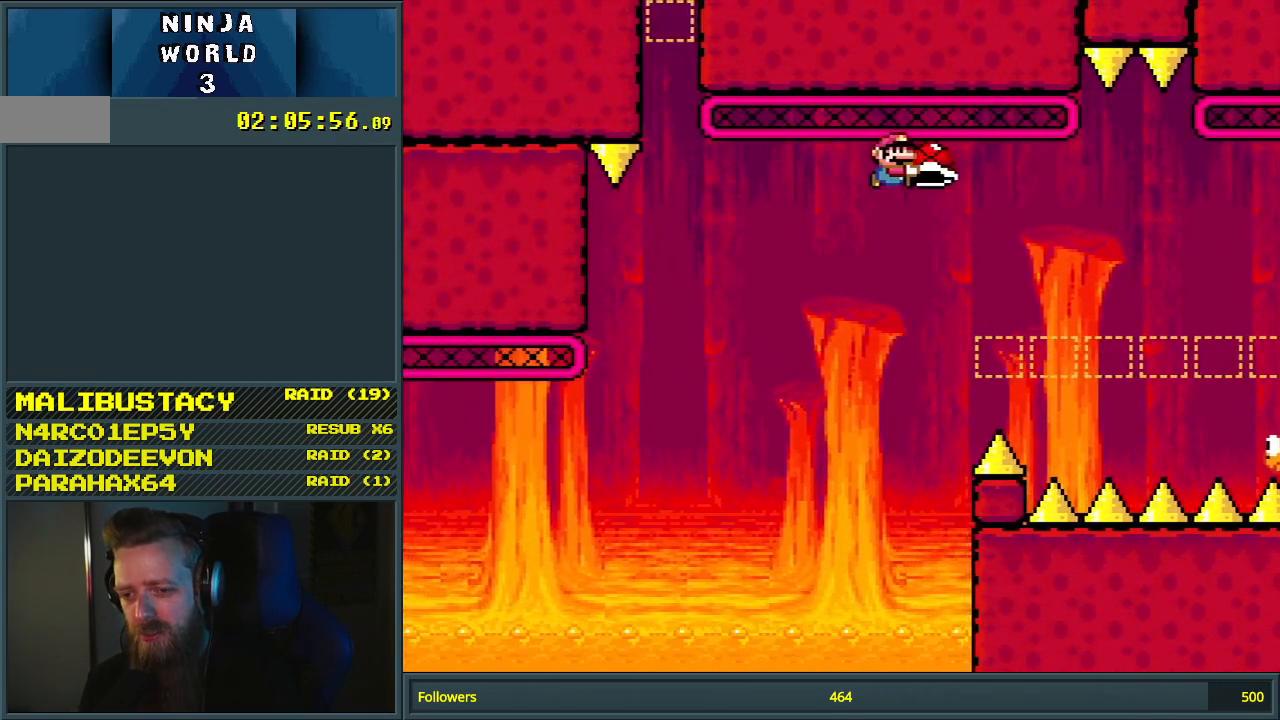
{"buttons": ["B"], "events": [[433, "Y", "up"]]}
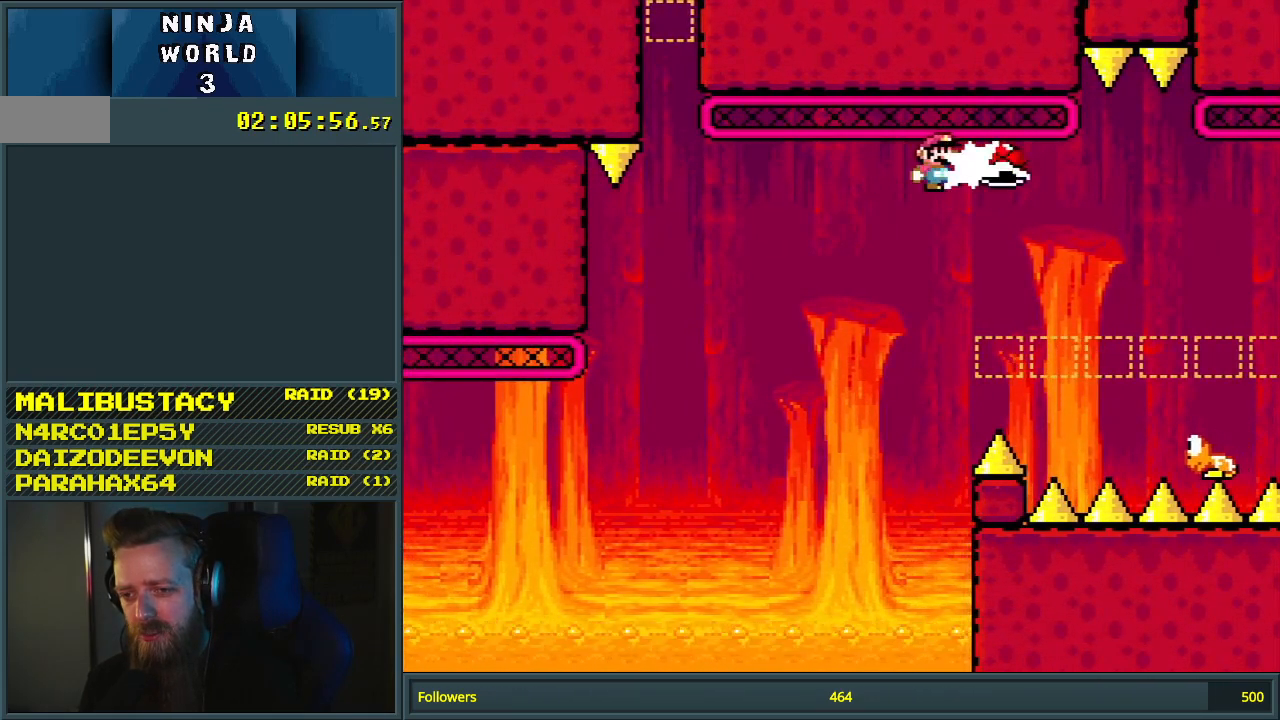
{"buttons": ["B", "Y", "DPAD_RIGHT"], "events": [[33, "DPAD_RIGHT", "down"], [50, "Y", "down"], [233, "DPAD_RIGHT", "up"], [400, "DPAD_RIGHT", "down"], [433, "B", "up"], [483, "B", "down"]]}
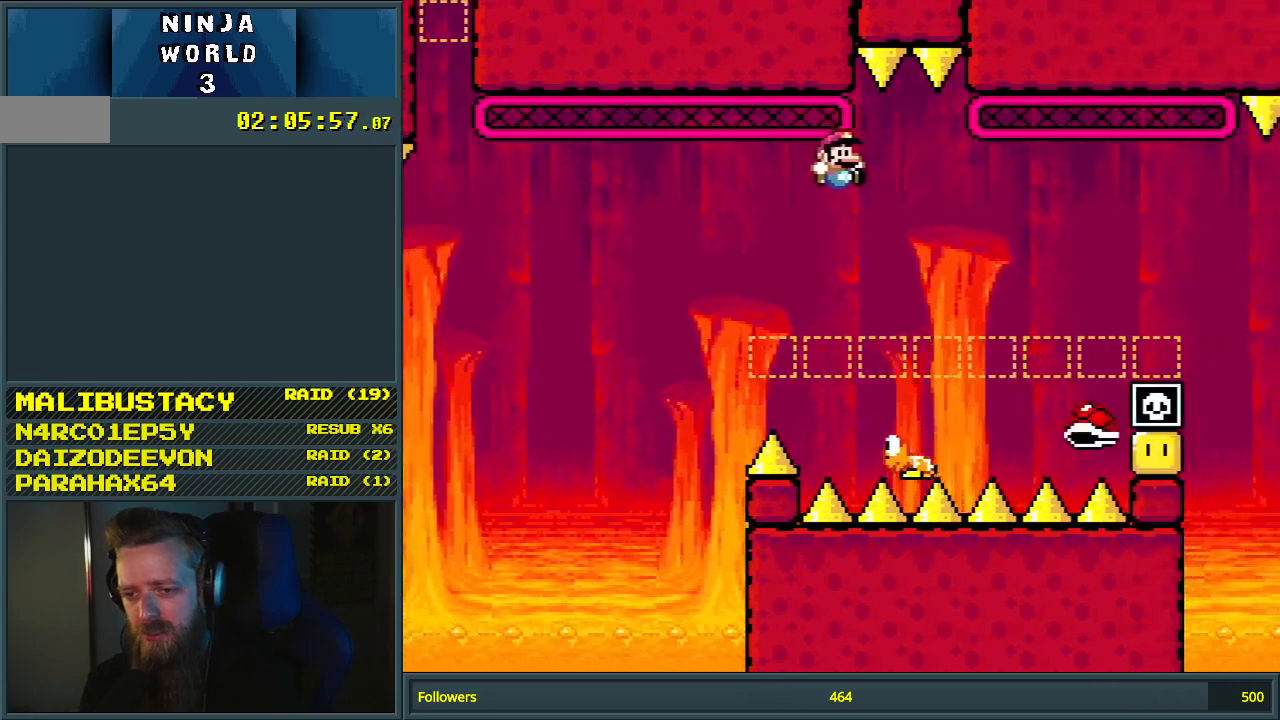
{"buttons": ["B", "Y"], "events": [[100, "DPAD_RIGHT", "up"], [250, "DPAD_LEFT", "down"], [417, "DPAD_LEFT", "up"]]}
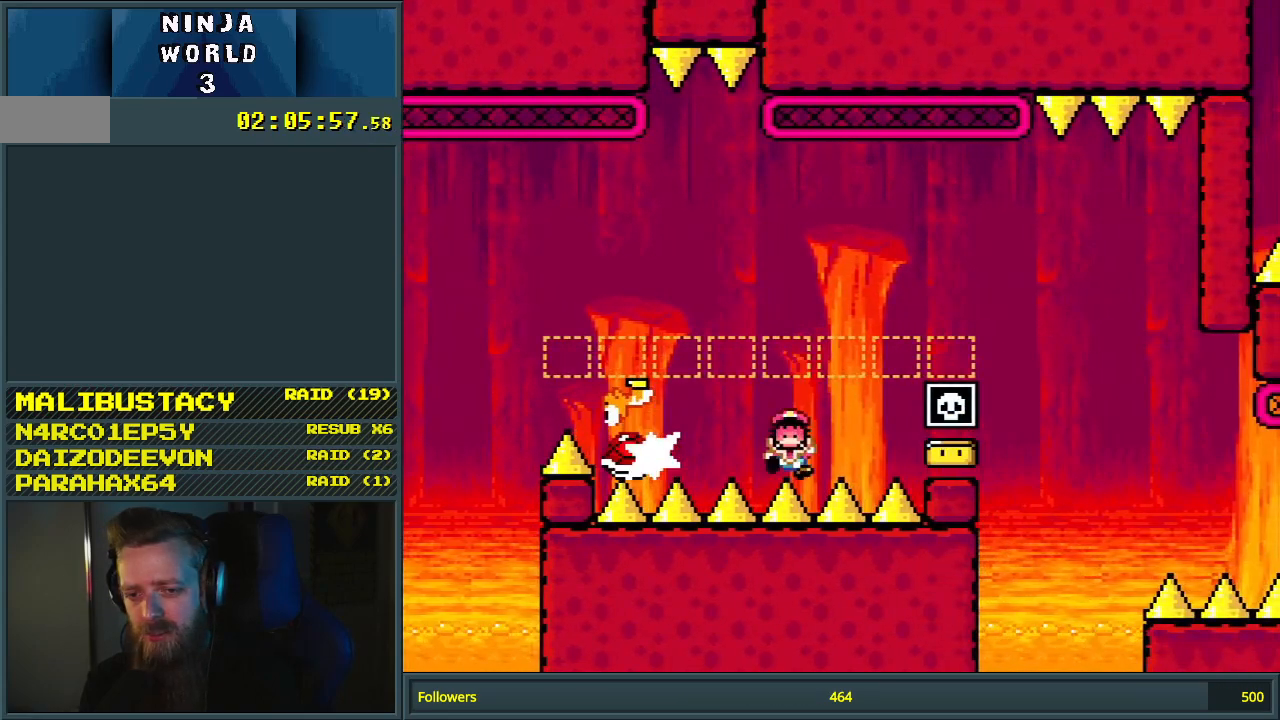
{"buttons": ["A"], "events": [[267, "Y", "up"], [350, "B", "up"], [500, "A", "down"]]}
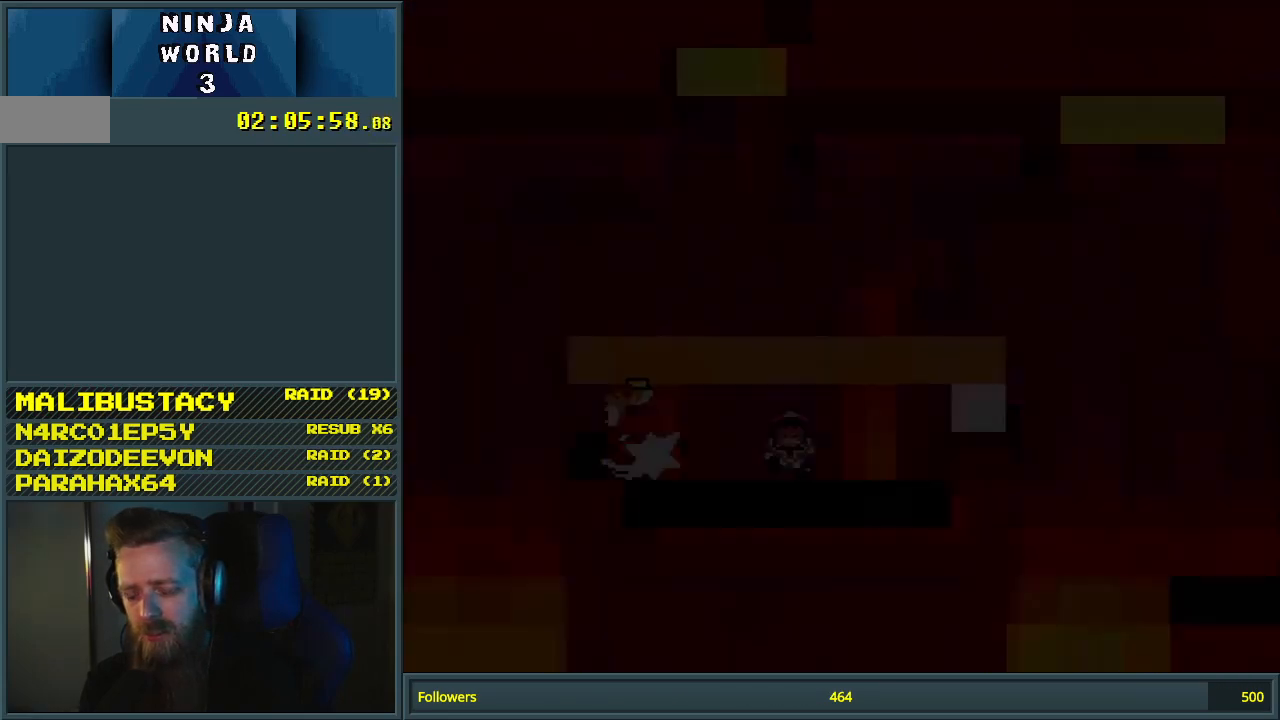
{"buttons": [], "events": [[150, "A", "up"]]}
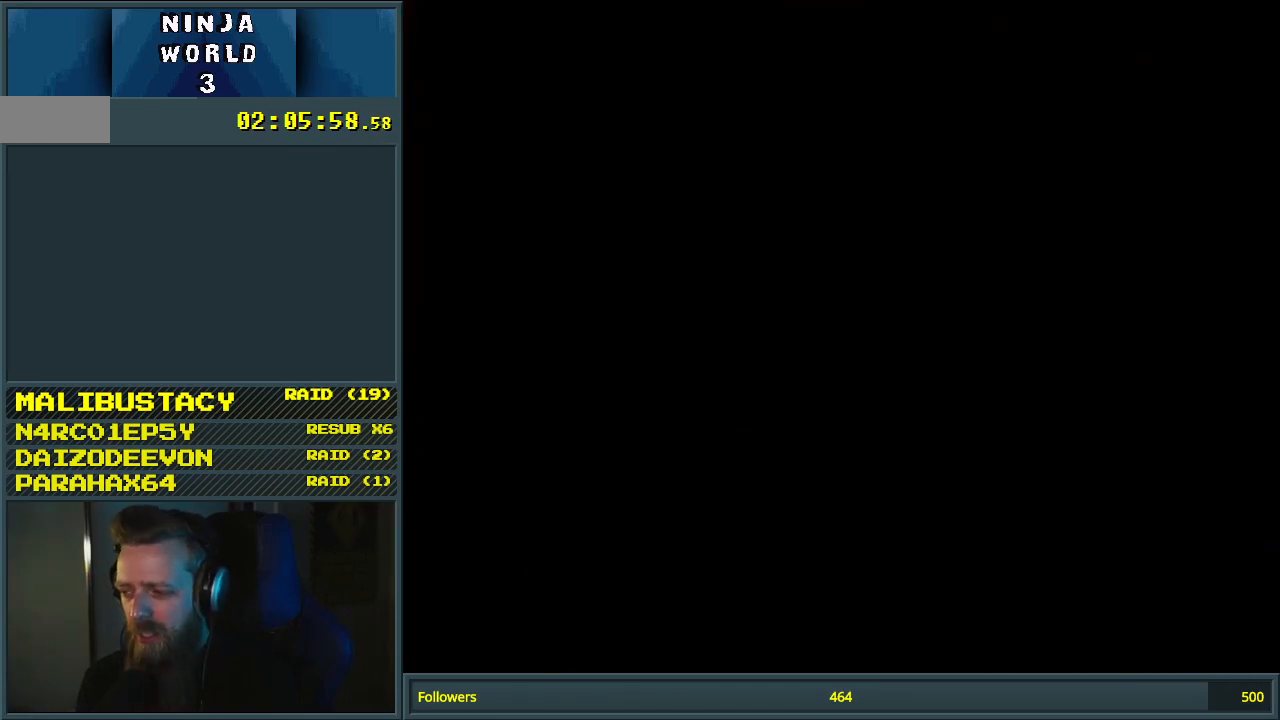
{"buttons": ["B", "Y"], "events": [[333, "B", "down"], [350, "Y", "down"]]}
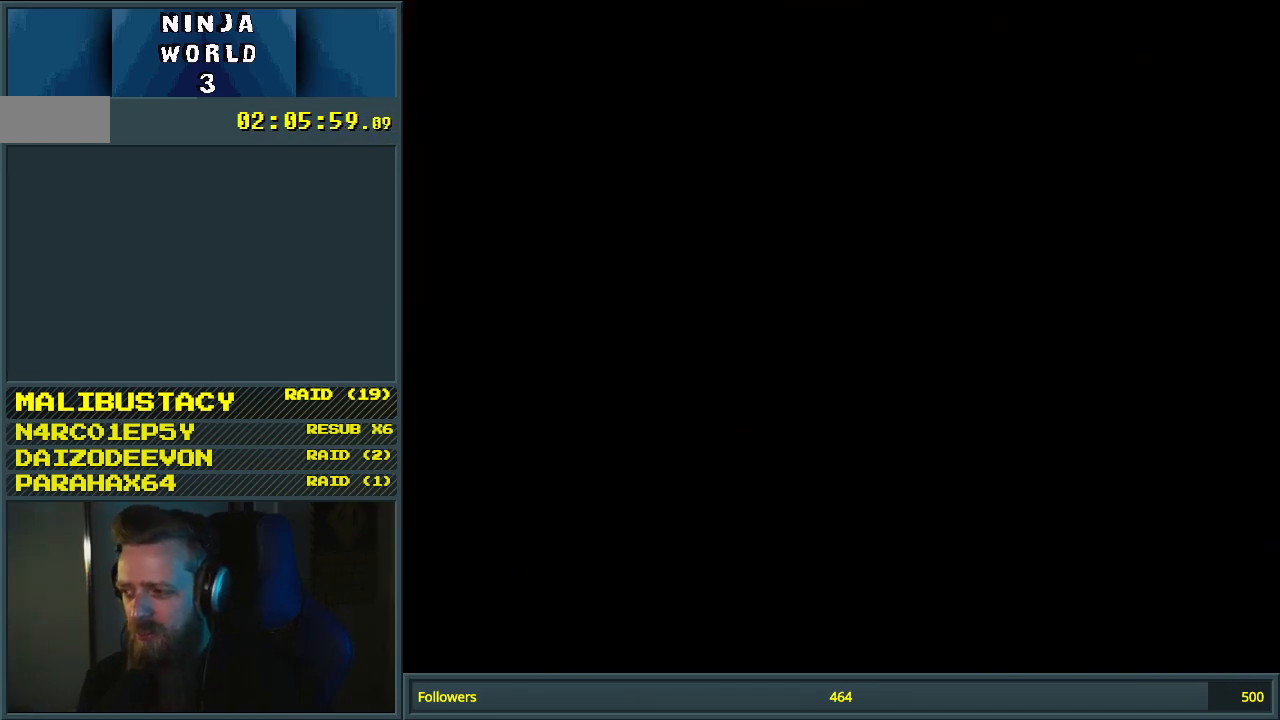
{"buttons": ["B", "Y"], "events": []}
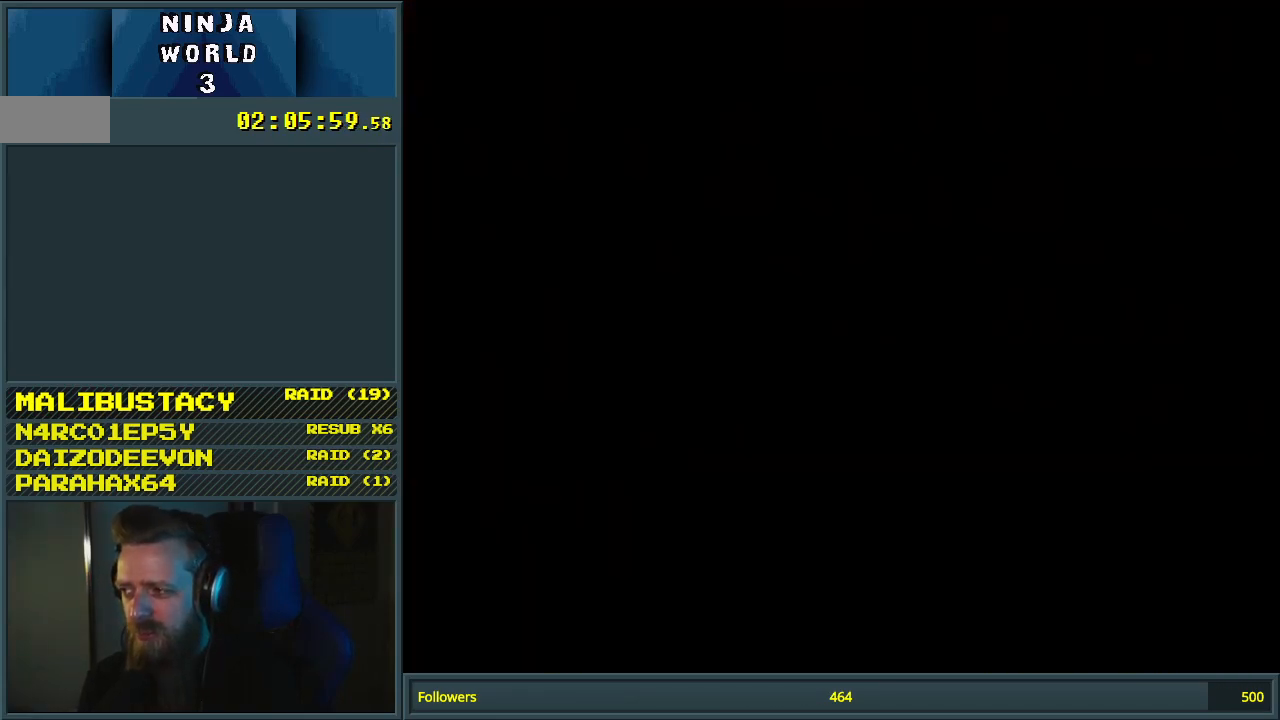
{"buttons": ["B", "Y"], "events": []}
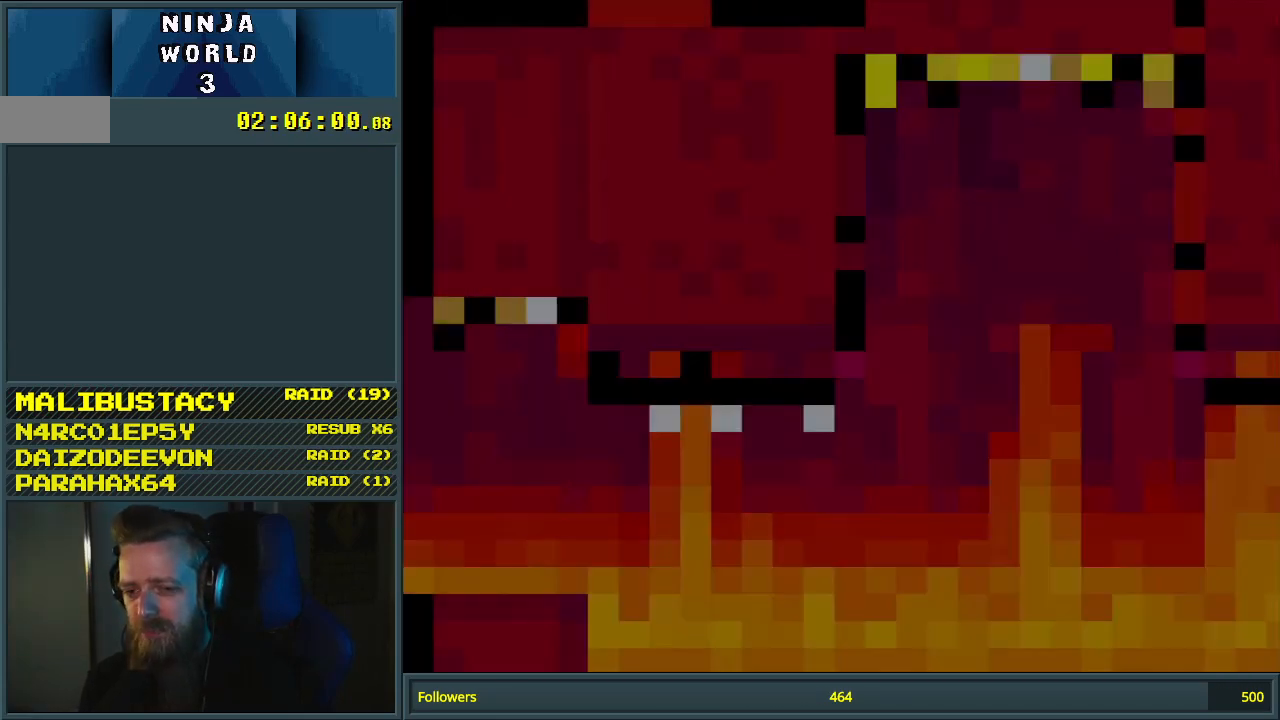
{"buttons": ["Y", "DPAD_RIGHT"], "events": [[283, "DPAD_RIGHT", "down"], [400, "B", "up"]]}
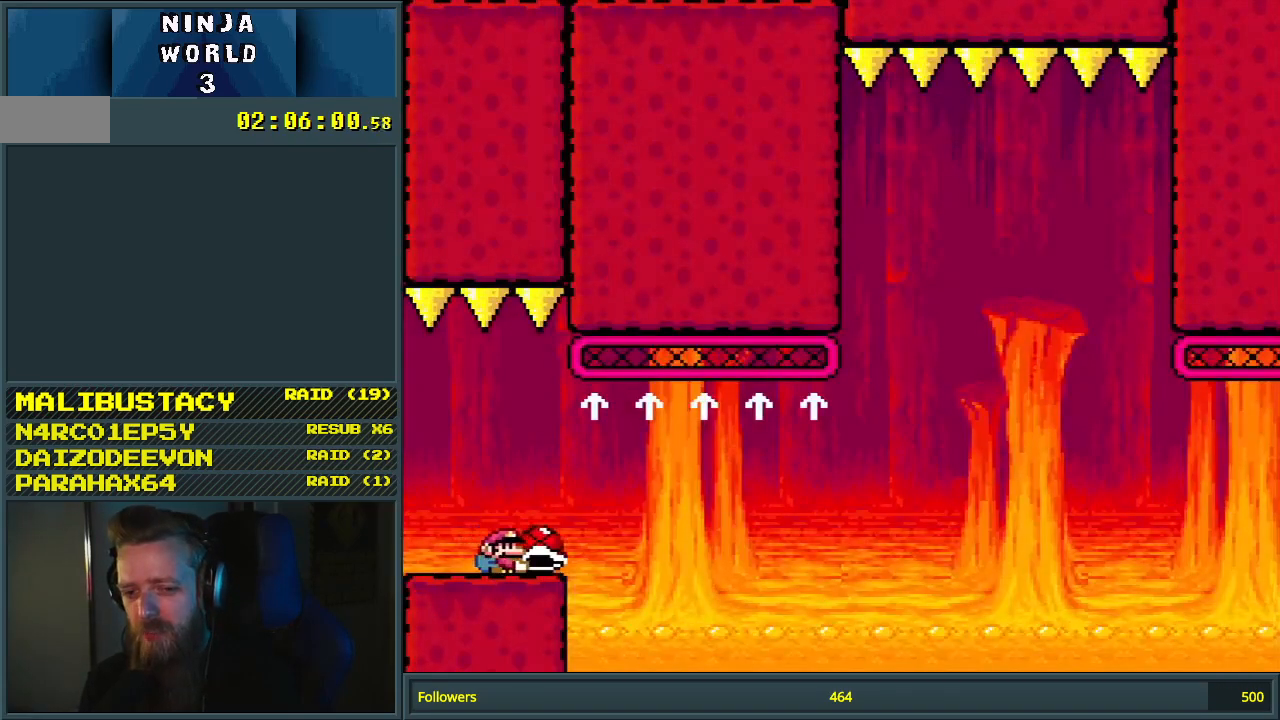
{"buttons": ["B", "Y", "DPAD_RIGHT"], "events": [[117, "B", "down"]]}